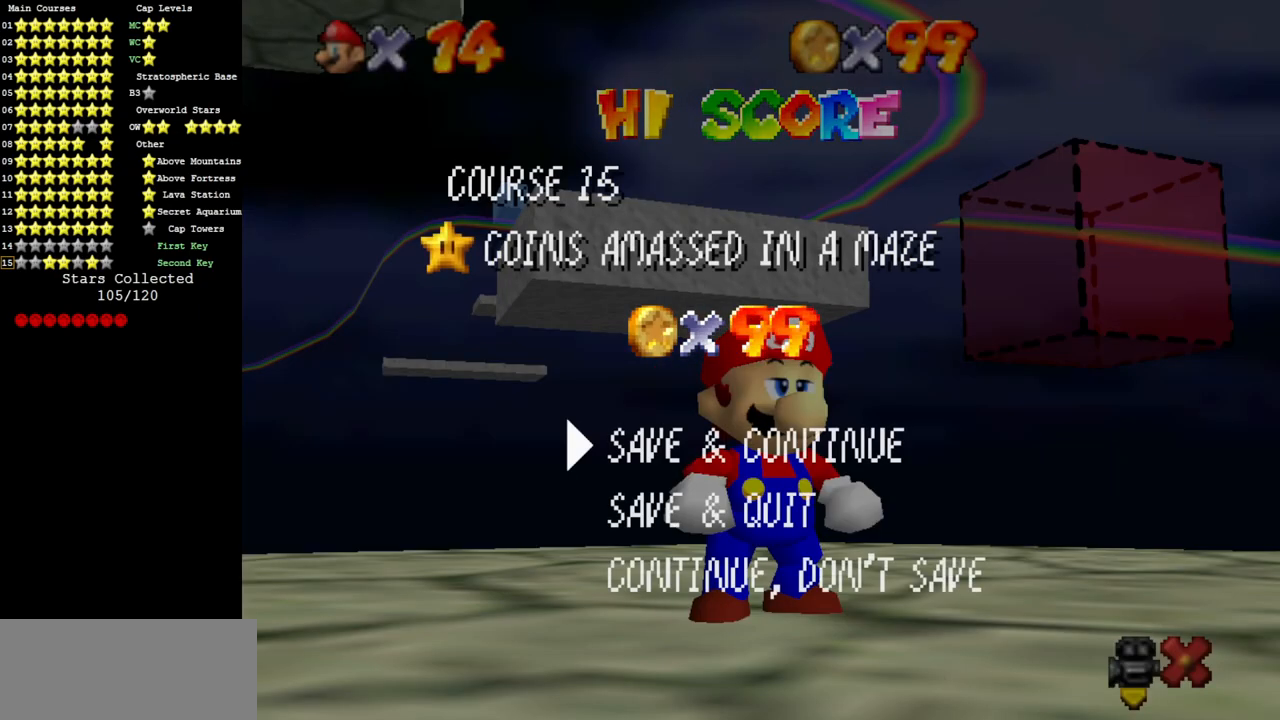
Gameplay with a controller (Nintendo layout); each line is a JSON object with the inputs held at the frame after it. "events" lists button and stick changes between this image and that frame as [ms after this image, input, new state], when the widget could be followed in between. Not read: L3 R3 other_buttons.
{"buttons": ["R1"], "left_stick": "center", "events": [[66, "A", "down"], [133, "A", "up"], [217, "left_stick", "left"], [317, "left_stick", "down-left"], [417, "left_stick", "center"], [434, "R1", "down"]]}
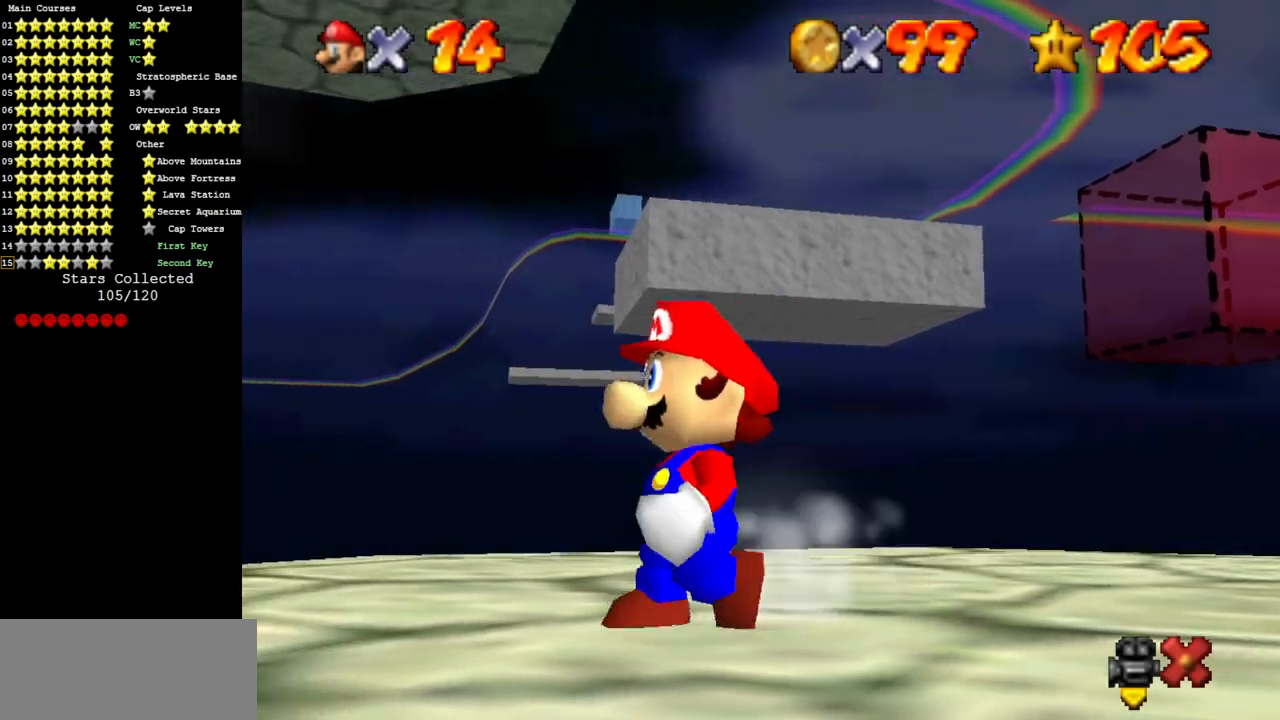
{"buttons": [], "left_stick": "center", "events": [[67, "R1", "up"], [284, "left_stick", "down"], [451, "left_stick", "center"]]}
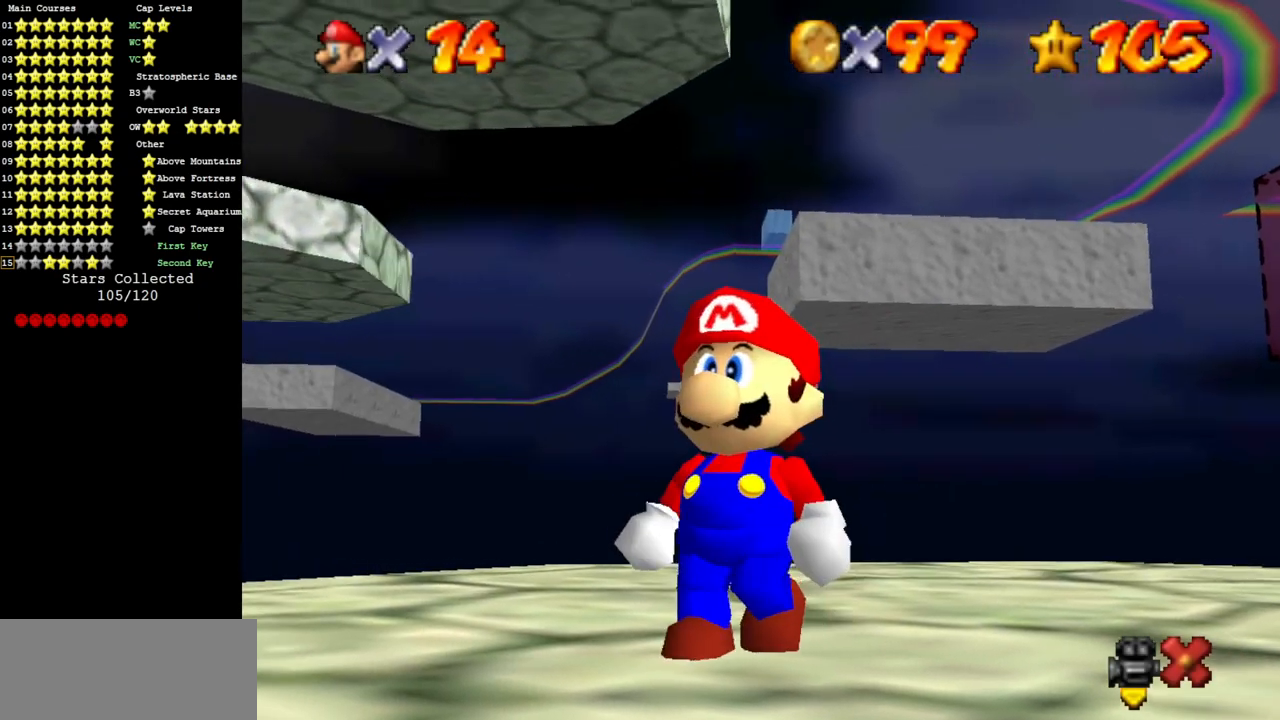
{"buttons": [], "left_stick": "center", "events": [[233, "C_UP", "down"], [417, "C_UP", "up"]]}
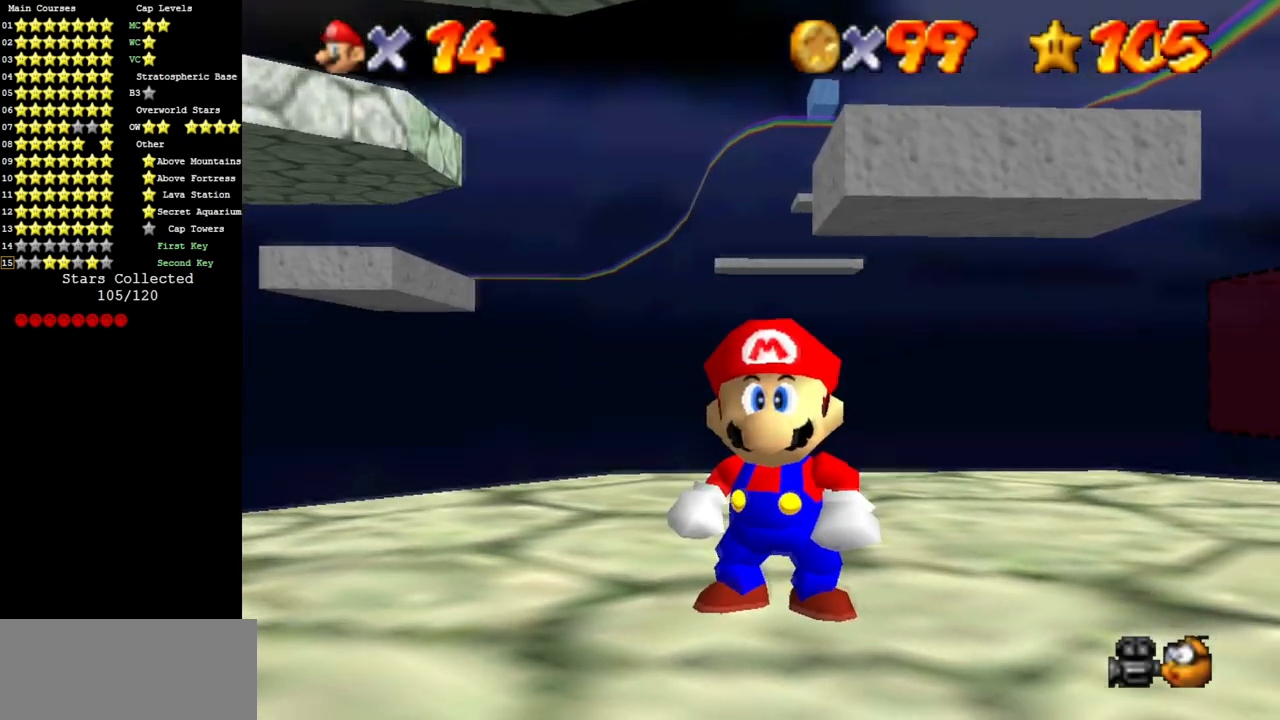
{"buttons": [], "left_stick": "center", "events": [[301, "C_UP", "down"], [451, "C_UP", "up"]]}
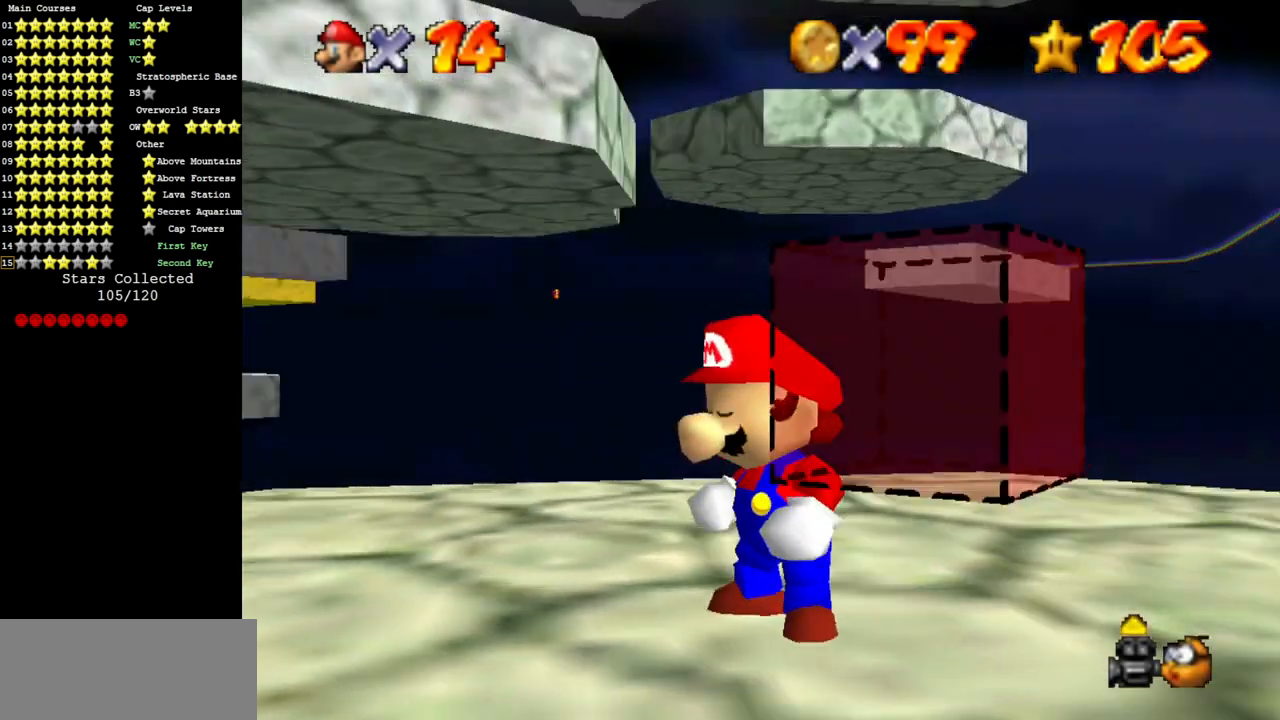
{"buttons": ["C_DOWN"], "left_stick": "center", "events": [[434, "C_DOWN", "down"]]}
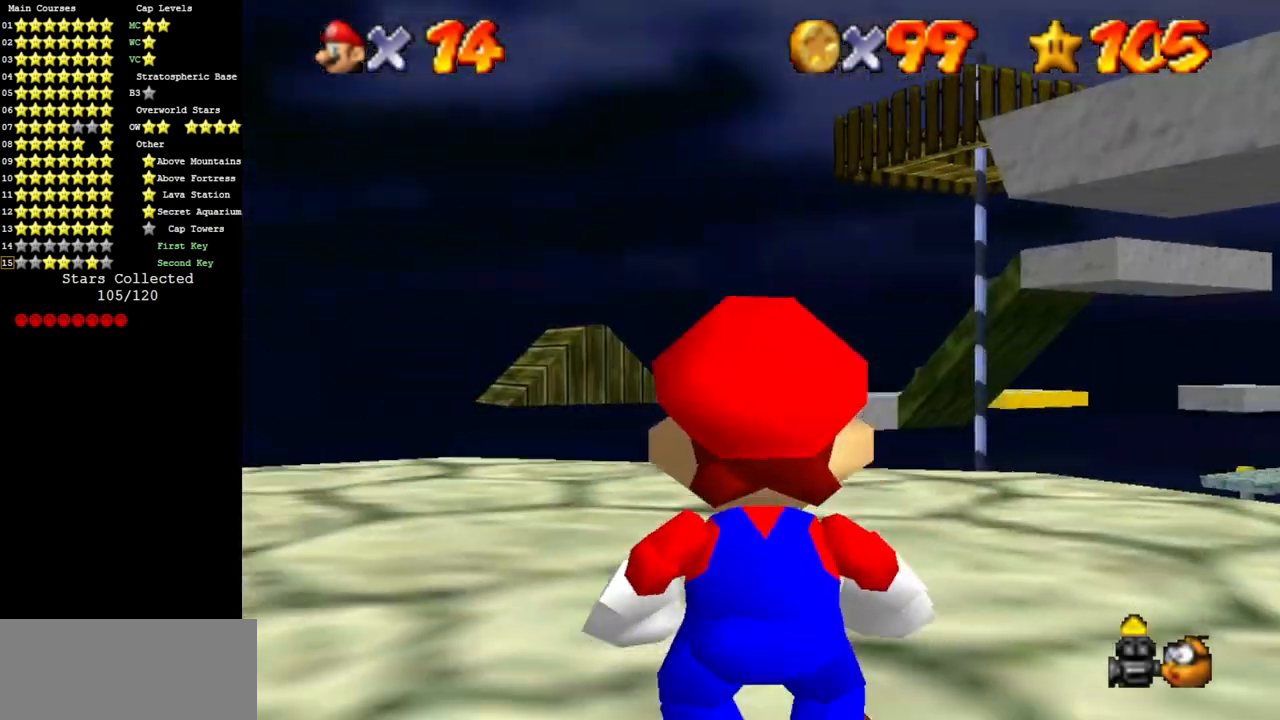
{"buttons": [], "left_stick": "up", "events": [[34, "C_DOWN", "up"], [184, "C_DOWN", "down"], [284, "C_DOWN", "up"], [434, "C_DOWN", "down"], [434, "left_stick", "up"], [501, "C_DOWN", "up"]]}
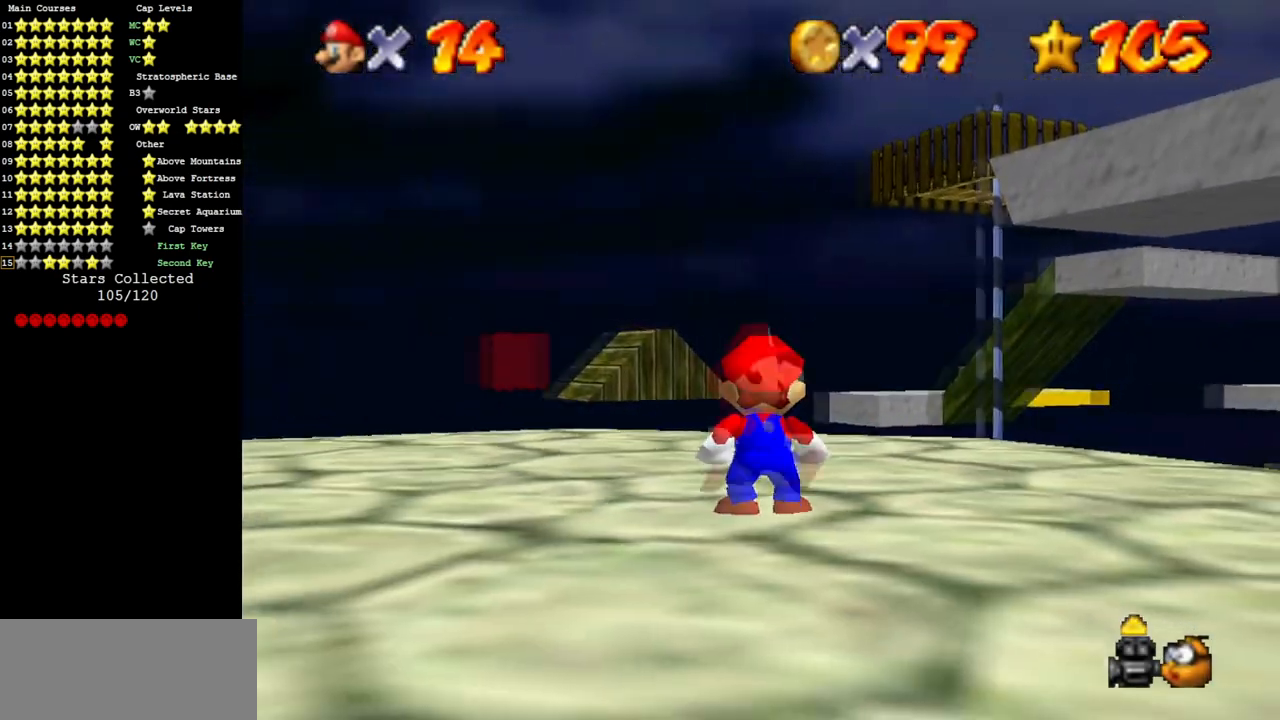
{"buttons": [], "left_stick": "up", "events": [[133, "left_stick", "up-right"], [467, "left_stick", "up"]]}